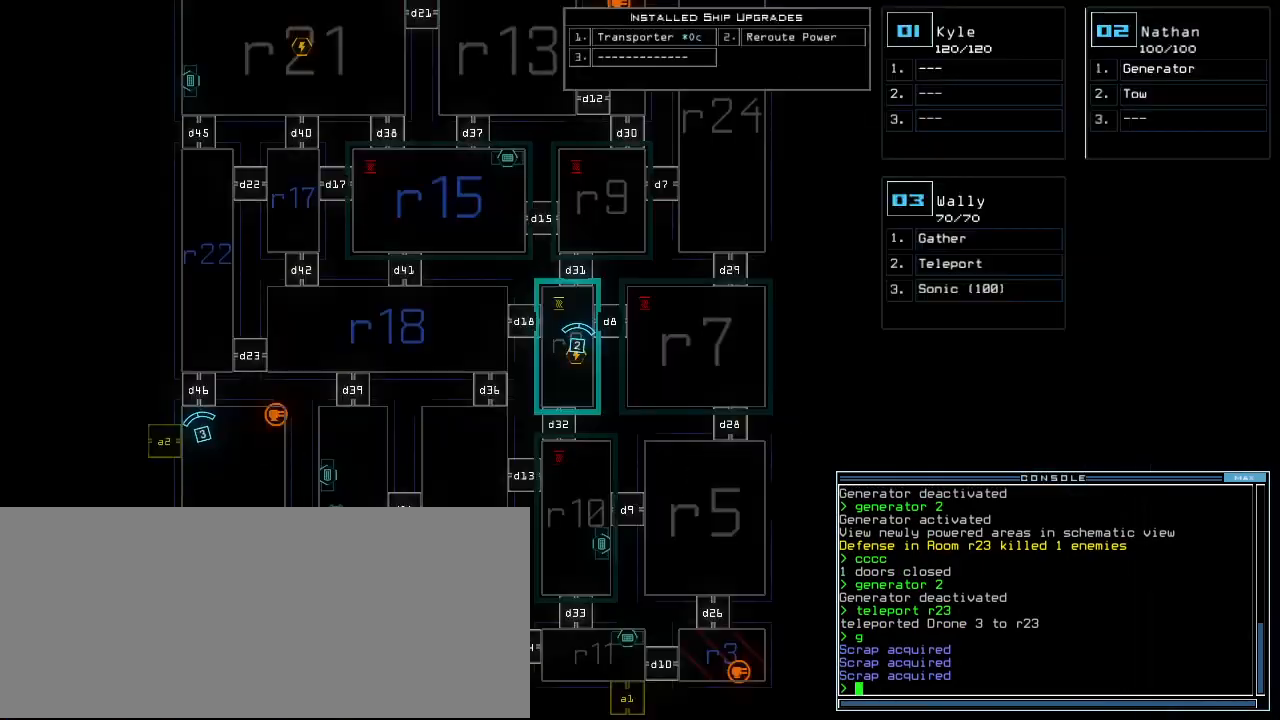
Gameplay with keyboard; each line is a JSON object with the keys held at the frame after it. "events" lists presses ("down") and releases ("up") of ".", "/", "0", "1", "2", "3", "4", "5", "6", "7", "8", "9", "a", "b", "backspace", "c", "caps_lock", "comma", "ctrl_l", "ctrl_r", "d", "down", "e", "equals", "escape", "f", "g", "h", "i", "j", "k", "l", "left", "m", "minus", "n", "o", "p", "q", "quote", "r", "return", "right", "s", "semicolon", "shift_l", "shift_r", "space", "t", "tab", "tilde", "u", "up", "v", "w", "x", "y" and "z" between this image and that frame as [ms after this image, input, new state], when the widget could be followed in between. No other keys are recorded. Mouse input is not recorded.
{"keys": ["e", "l"], "events": [[360, "t", "down"], [420, "e", "down"], [460, "l", "down"], [480, "t", "up"]]}
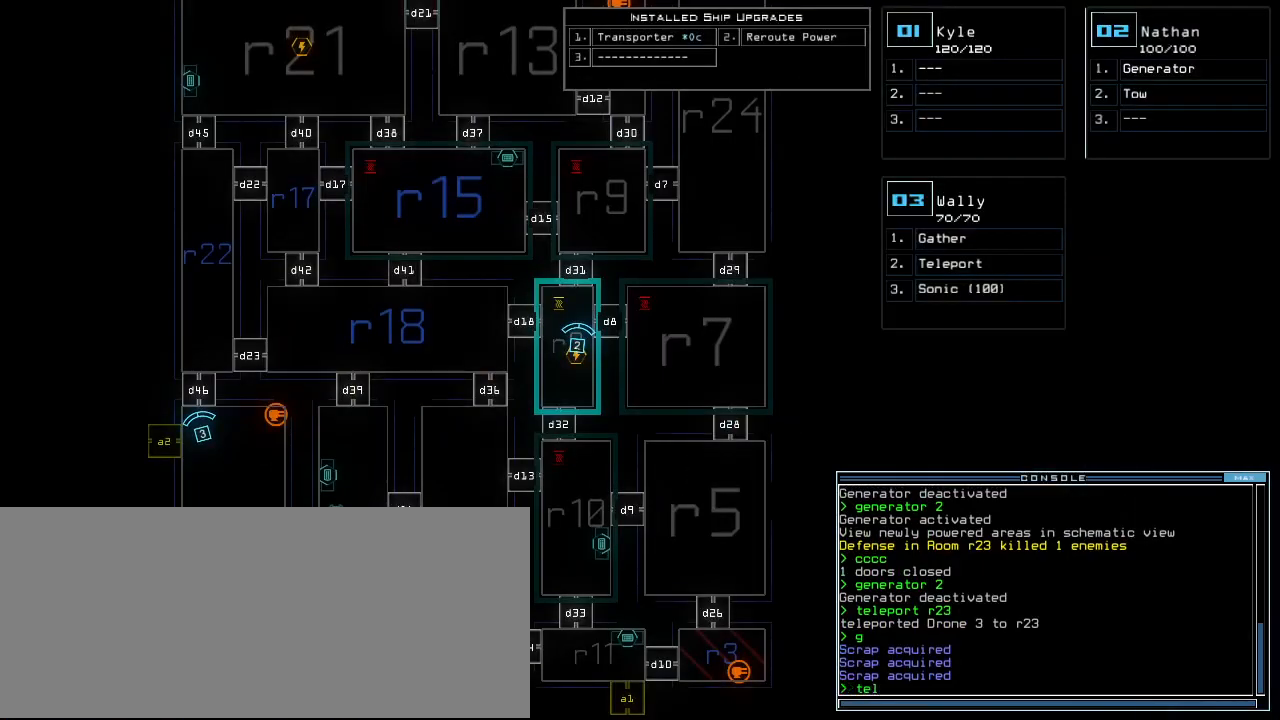
{"keys": ["1"], "events": [[20, "e", "up"], [40, "space", "down"], [60, "l", "up"], [100, "r", "down"], [140, "space", "up"], [180, "r", "up"], [280, "2", "down"], [360, "2", "up"], [440, "1", "down"]]}
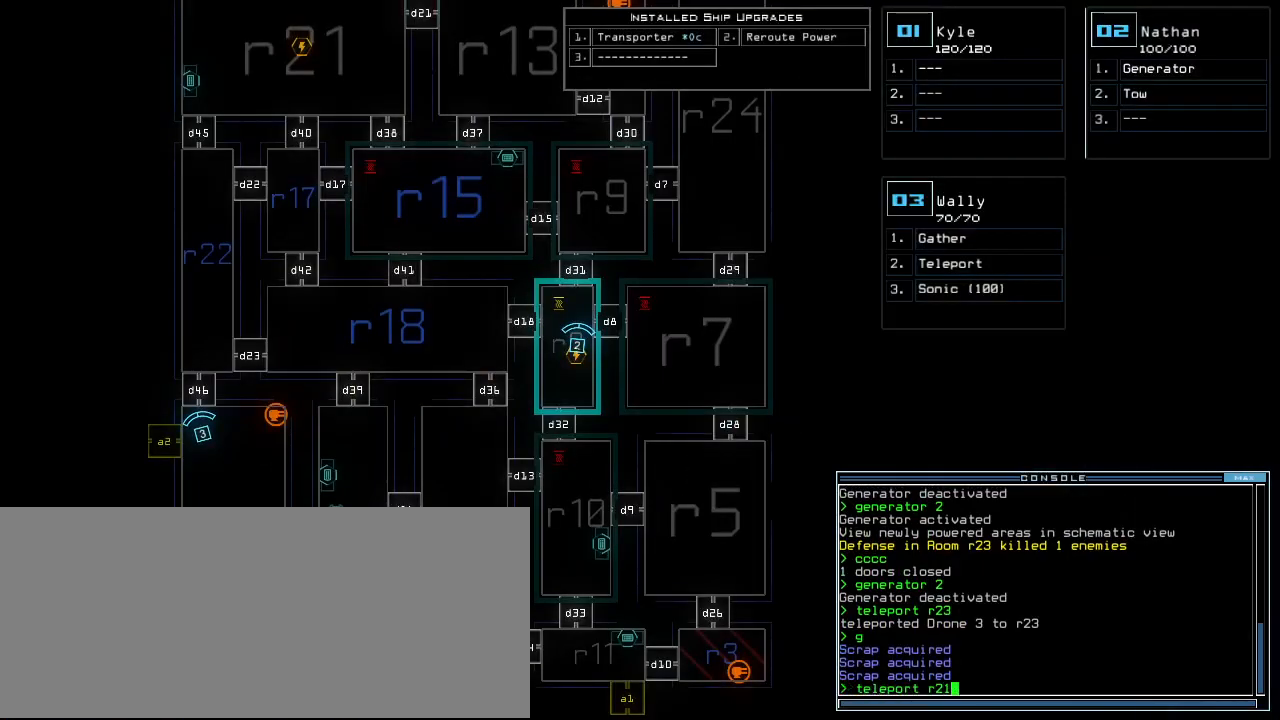
{"keys": [], "events": [[20, "1", "up"], [240, "return", "down"], [340, "return", "up"]]}
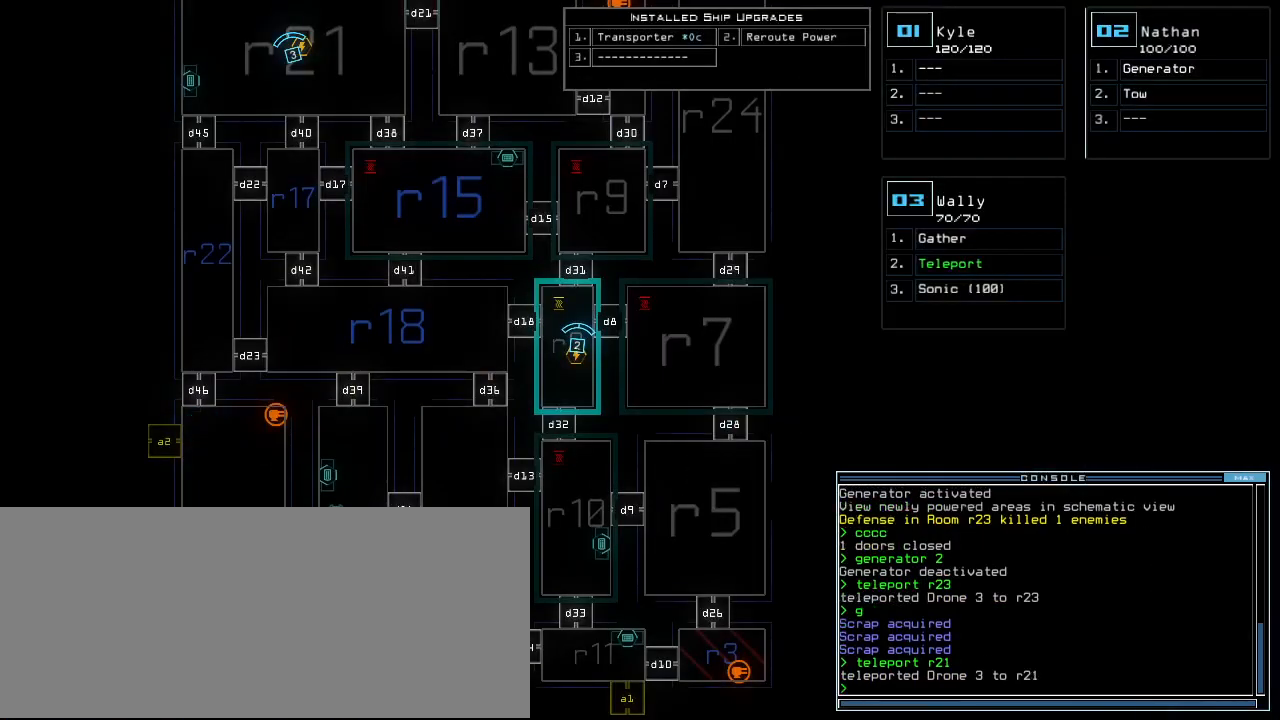
{"keys": ["left", "up"], "events": [[240, "3", "down"], [260, "left", "down"], [300, "3", "up"], [320, "up", "down"]]}
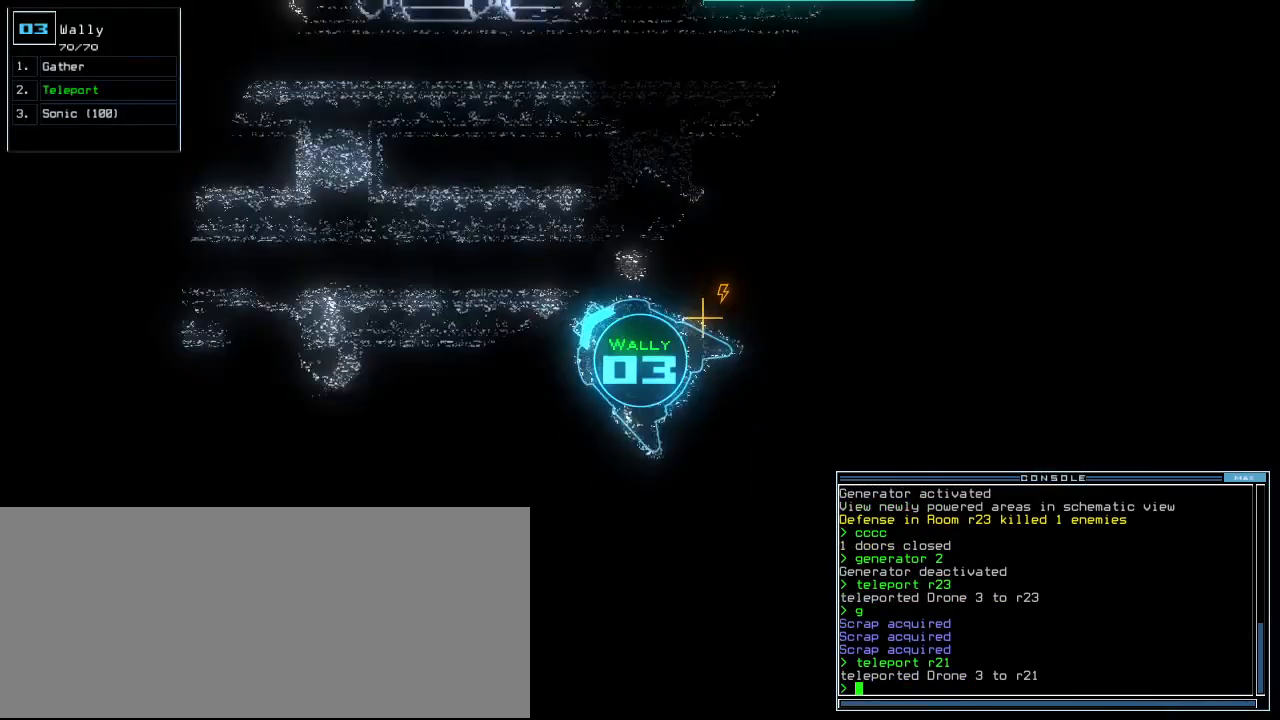
{"keys": ["up"], "events": [[340, "left", "up"]]}
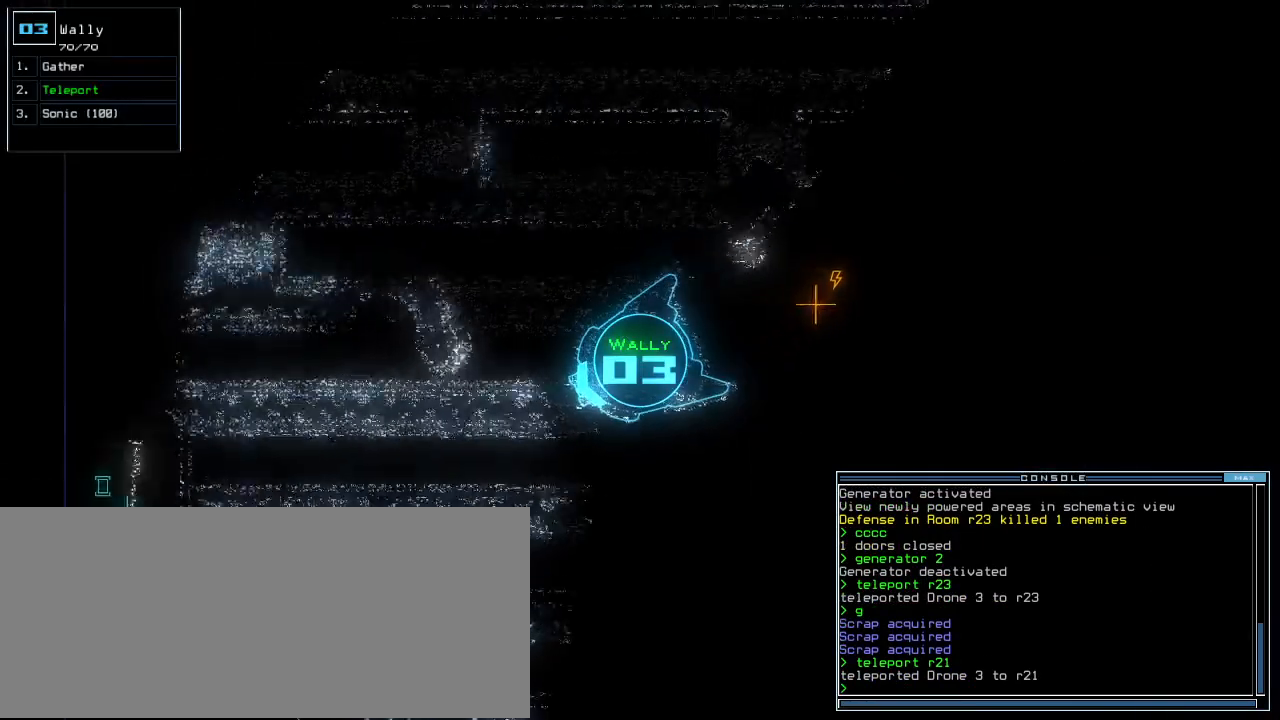
{"keys": ["return", "up"], "events": [[80, "g", "down"], [120, "e", "down"], [180, "g", "up"], [240, "e", "up"], [240, "space", "down"], [280, "left", "down"], [360, "space", "up"], [380, "2", "down"], [420, "left", "up"], [460, "2", "up"], [480, "return", "down"]]}
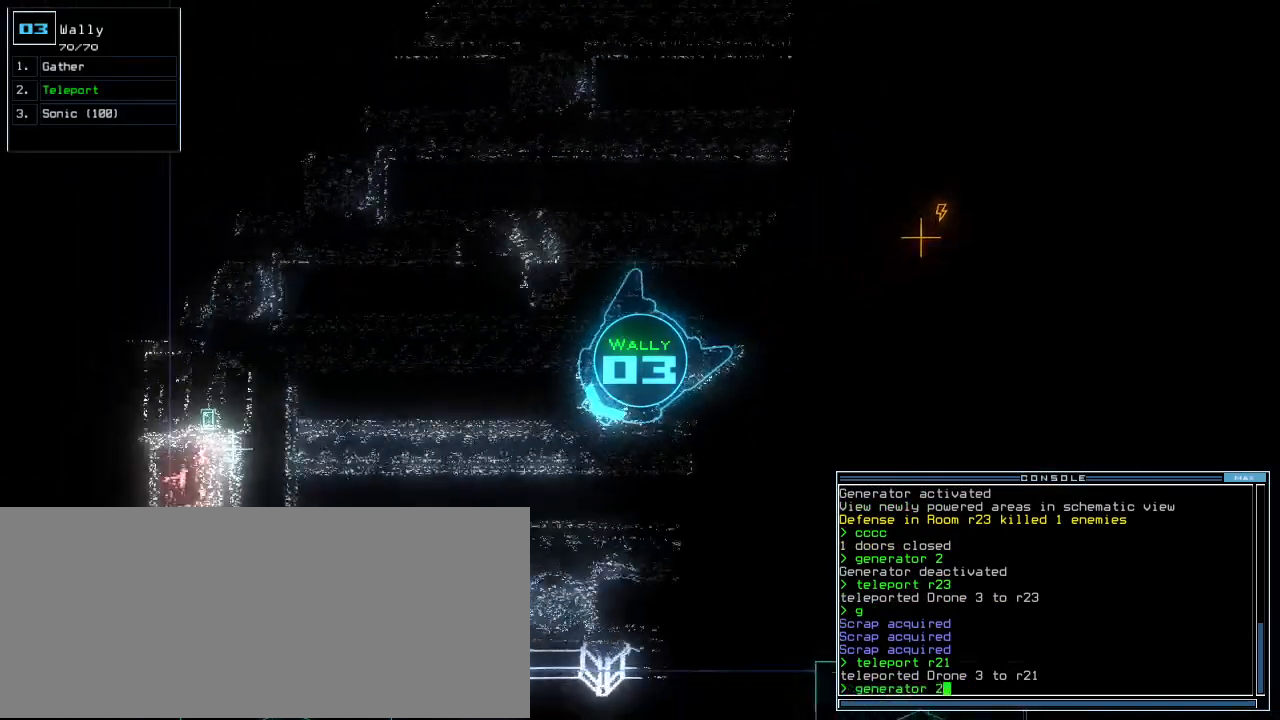
{"keys": ["right", "up"]}
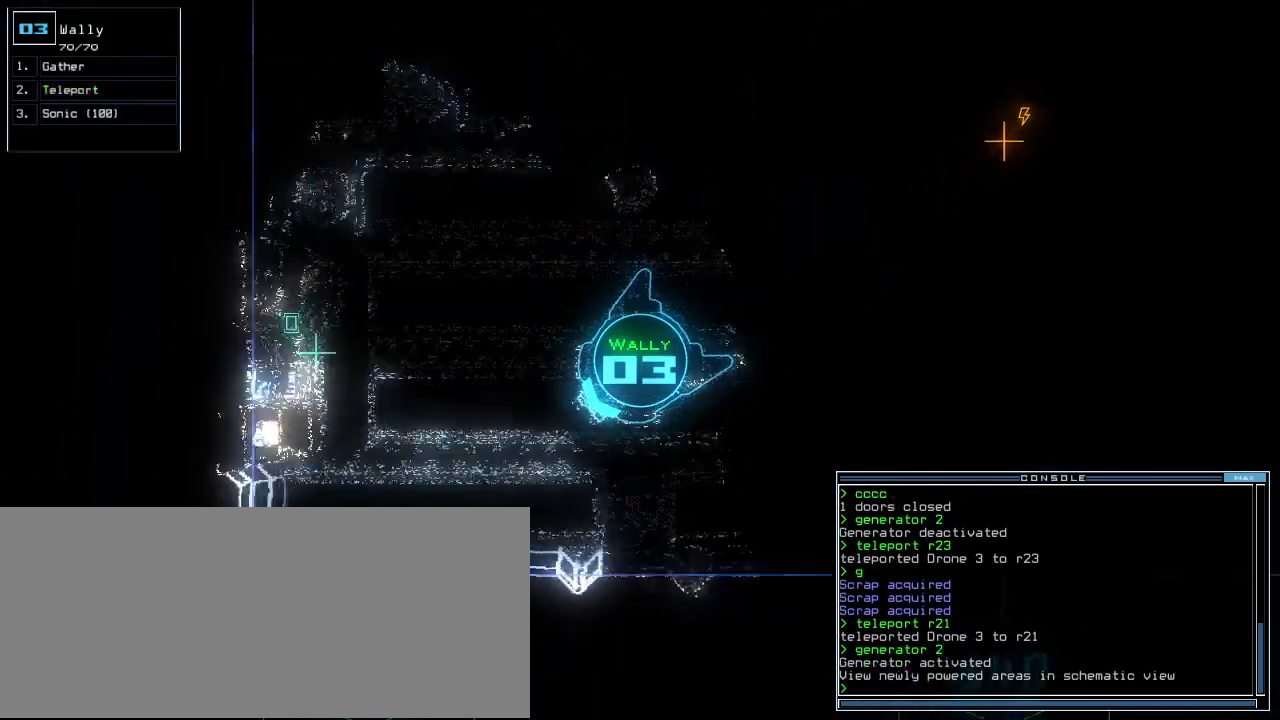
{"keys": ["up"], "events": [[60, "right", "up"], [320, "d", "down"], [380, "d", "up"]]}
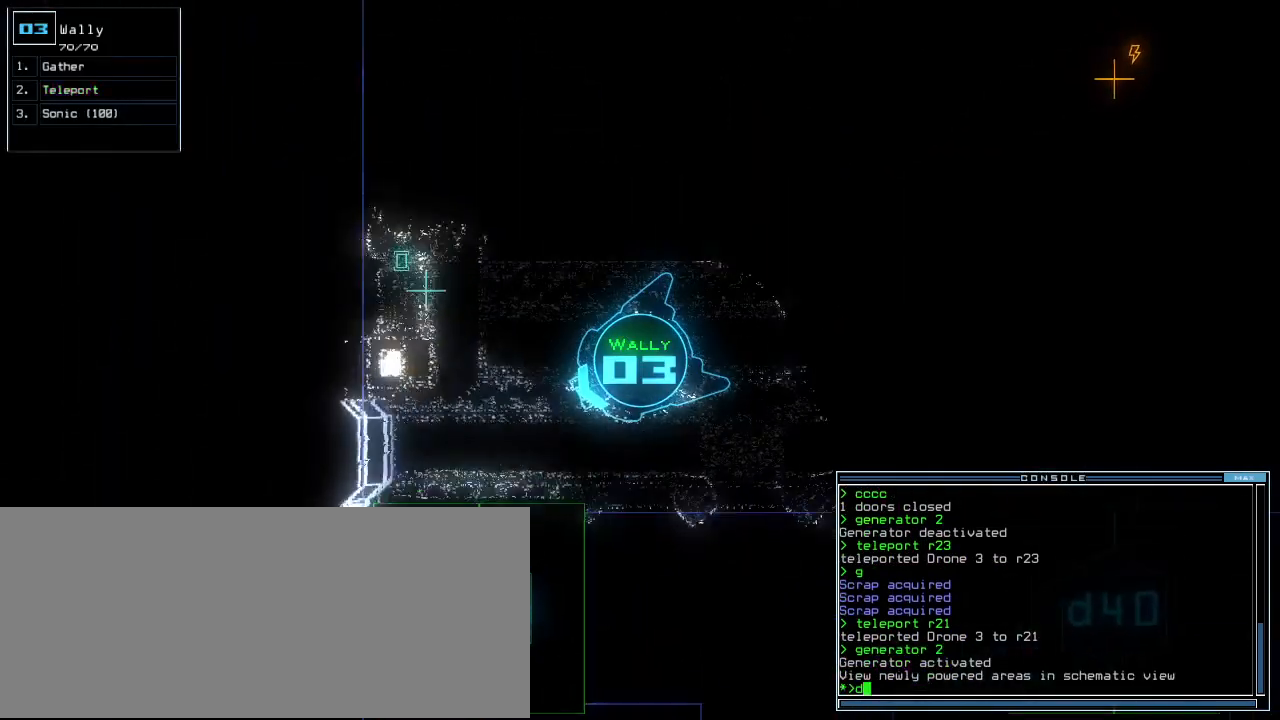
{"keys": ["left", "up"], "events": [[160, "4", "down"], [240, "4", "up"], [300, "left", "down"], [340, "5", "down"], [420, "5", "up"]]}
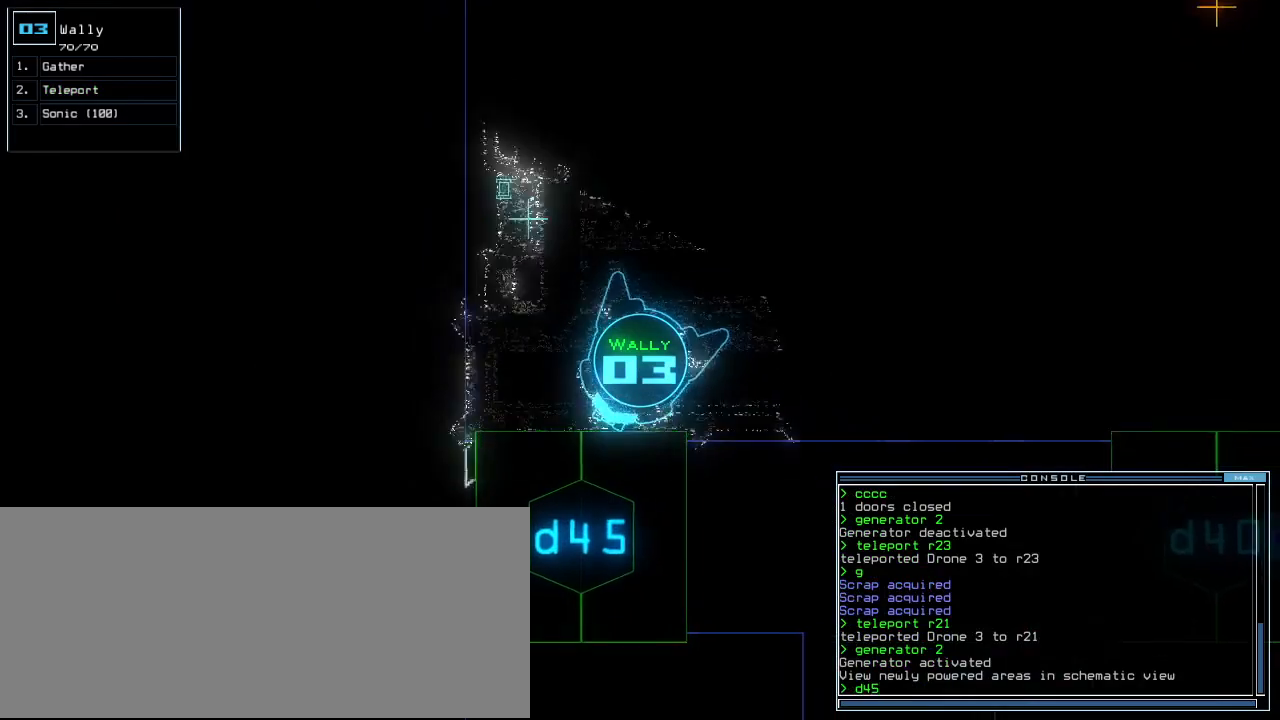
{"keys": [], "events": [[40, "left", "up"], [60, "space", "down"], [60, "up", "up"], [100, "space", "up"], [180, "space", "down"], [240, "space", "up"]]}
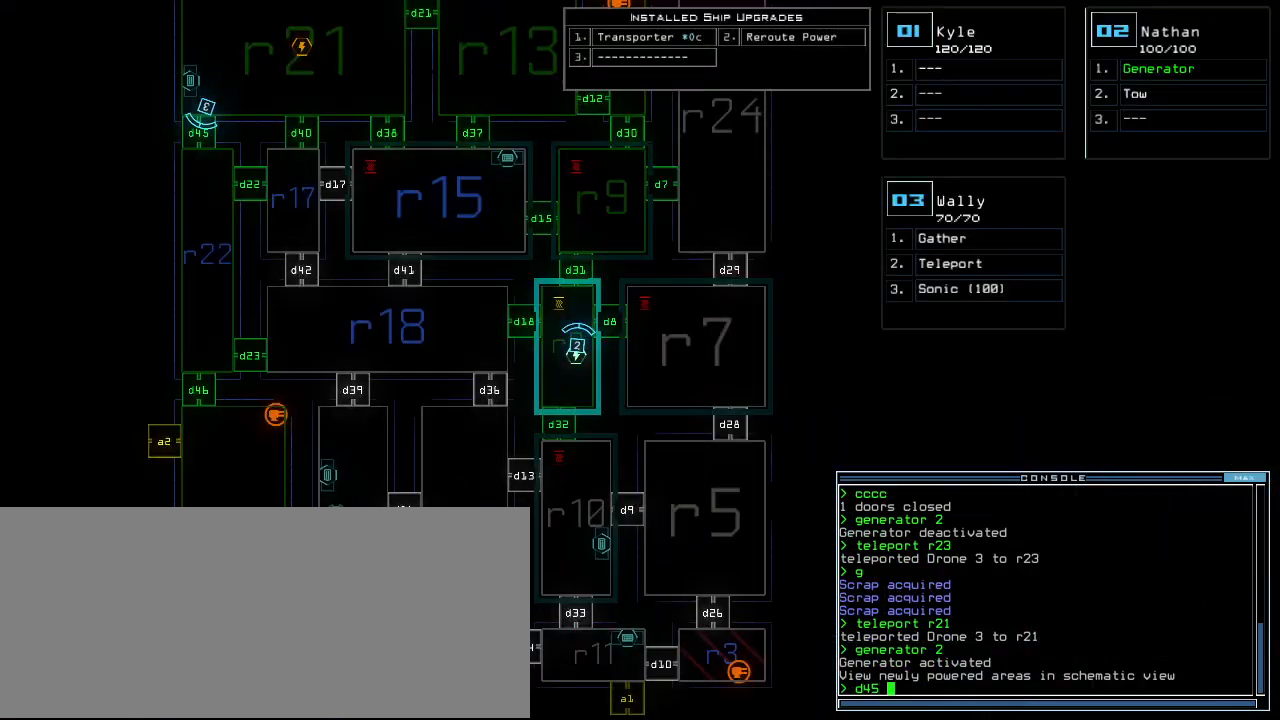
{"keys": ["left", "up"], "events": [[120, "space", "down"], [200, "return", "down"], [200, "space", "up"], [260, "return", "up"], [400, "up", "down"], [420, "left", "down"]]}
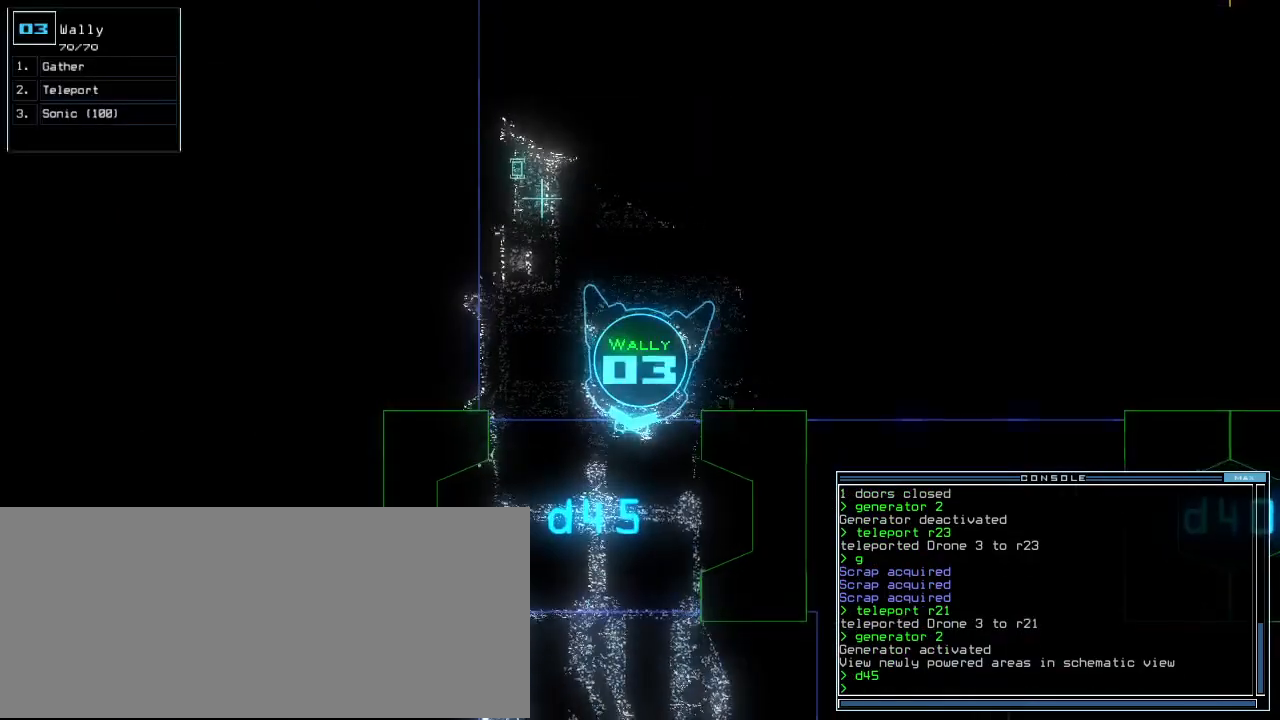
{"keys": ["up"], "events": [[60, "left", "up"]]}
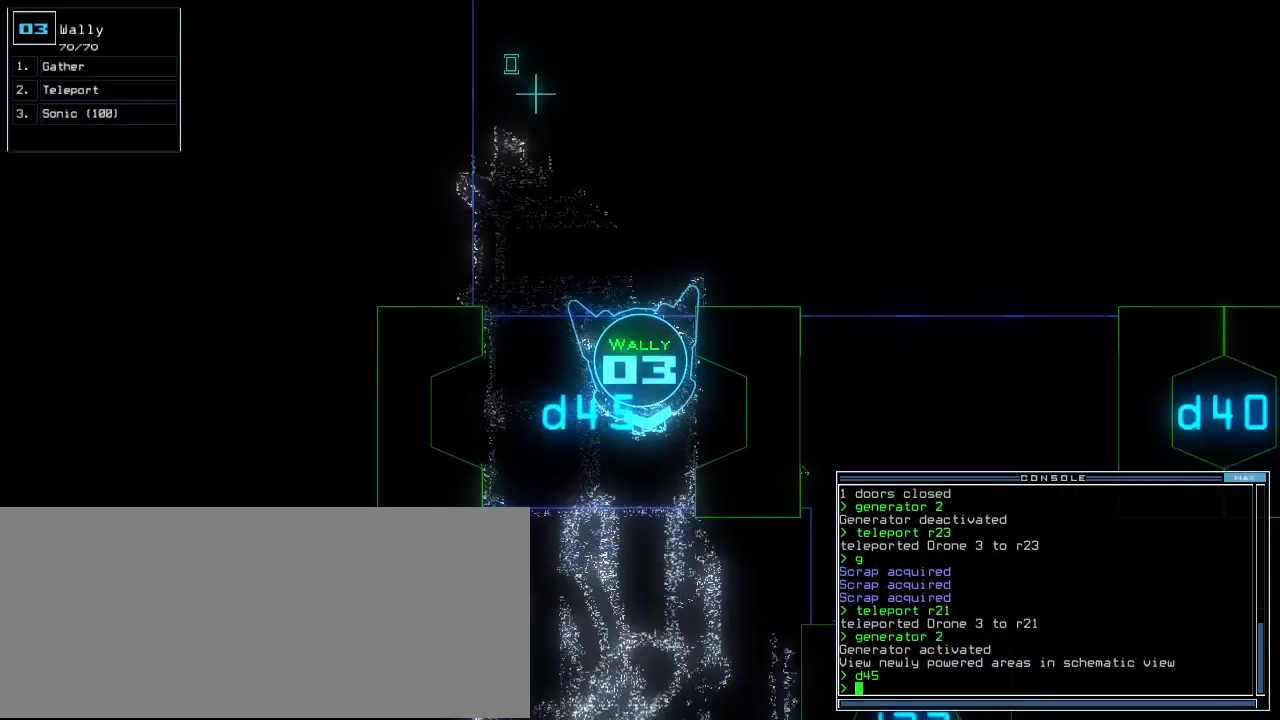
{"keys": [], "events": [[20, "up", "up"]]}
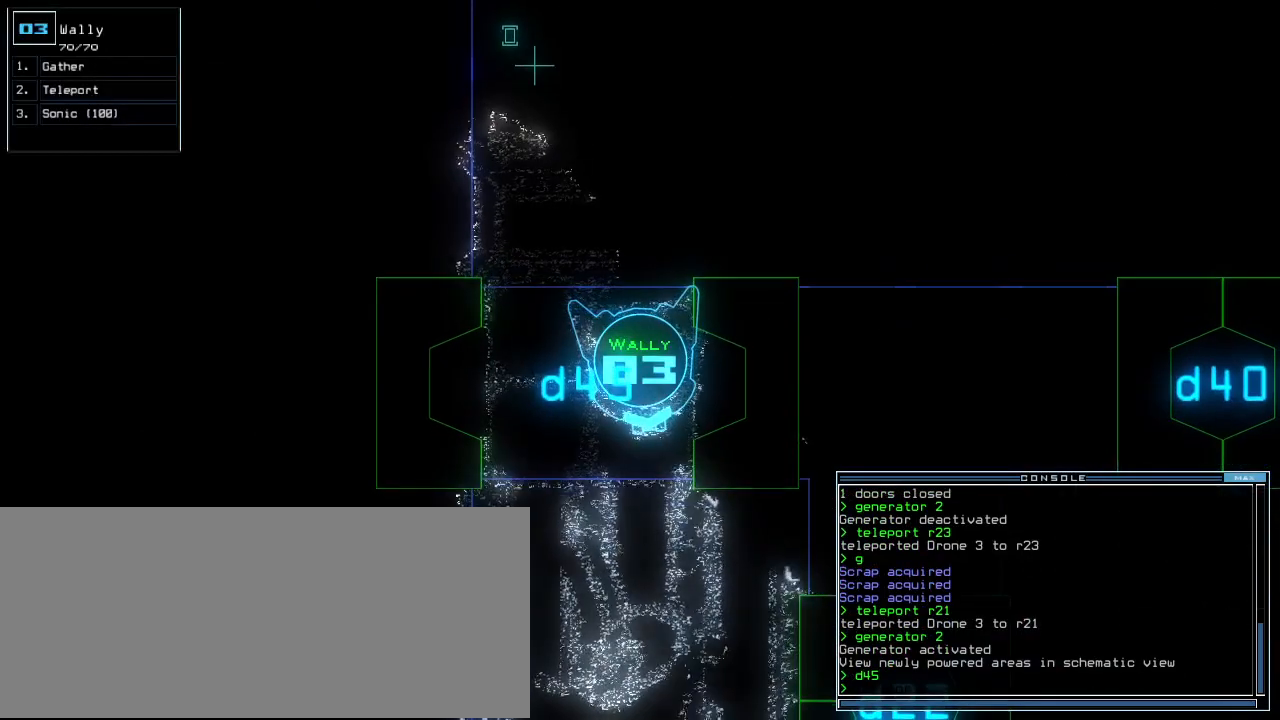
{"keys": [], "events": []}
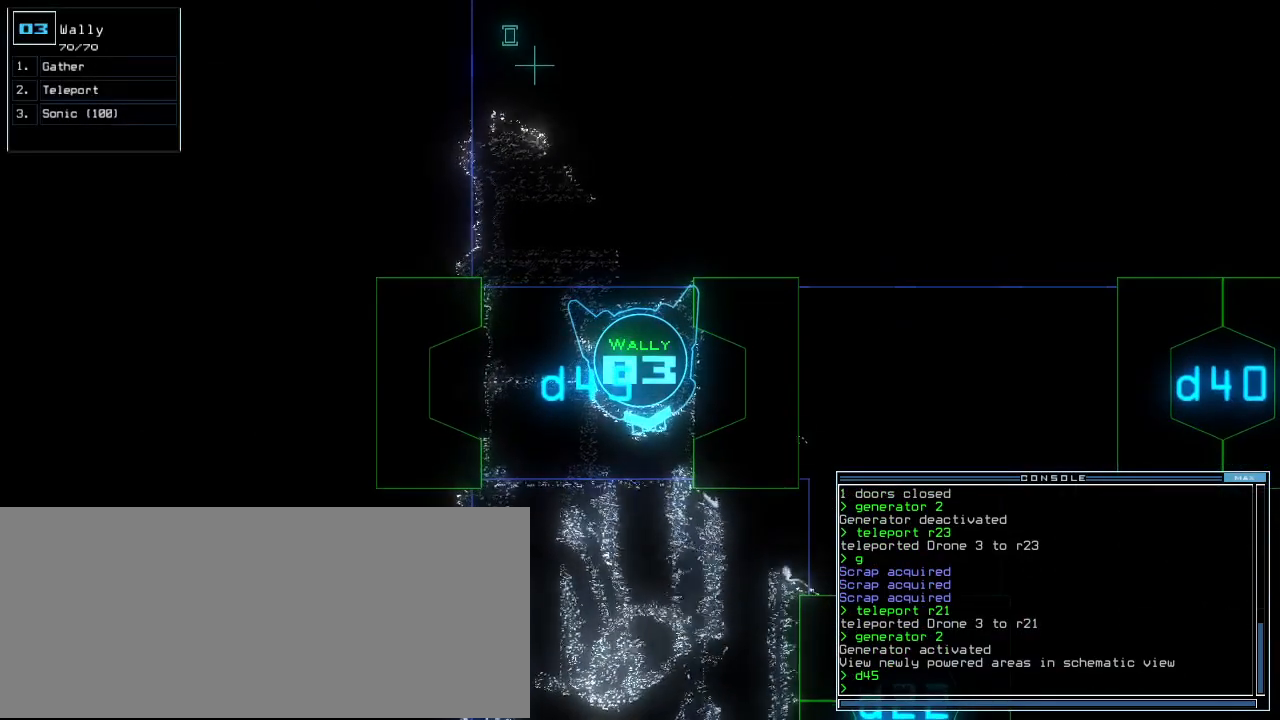
{"keys": [], "events": [[20, "right", "down"], [60, "right", "up"]]}
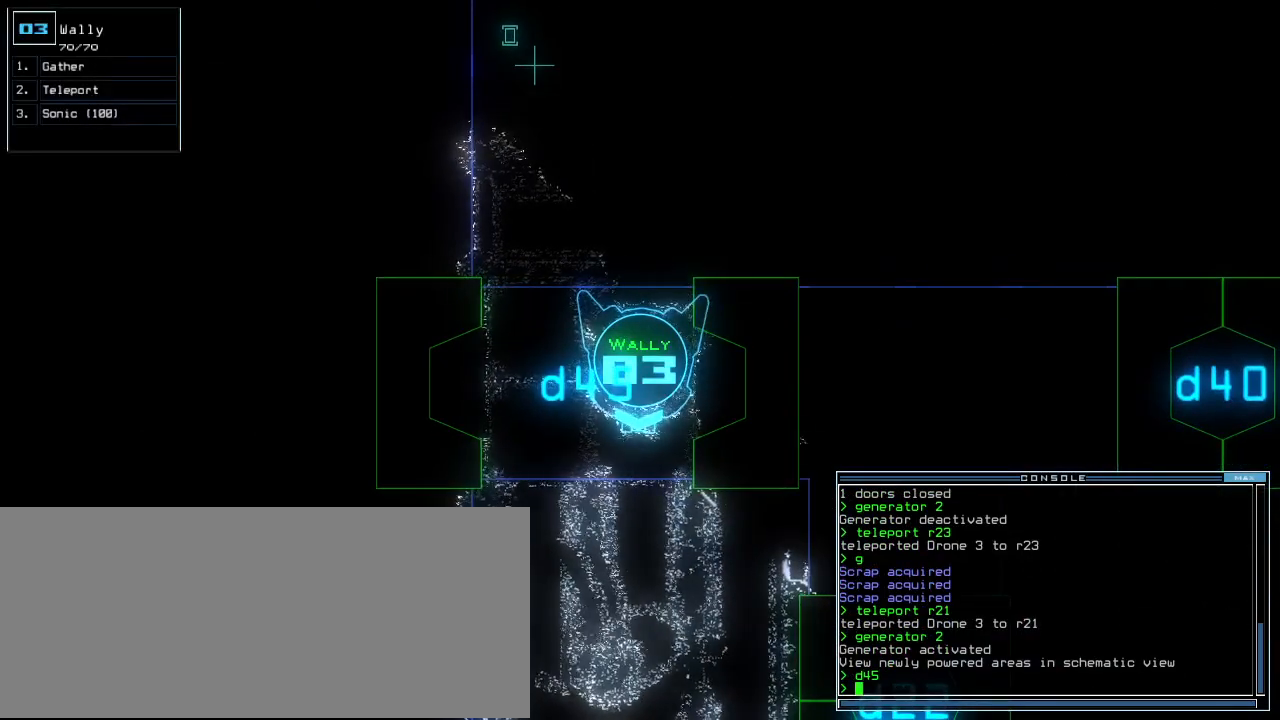
{"keys": [], "events": [[360, "space", "down"], [440, "space", "up"]]}
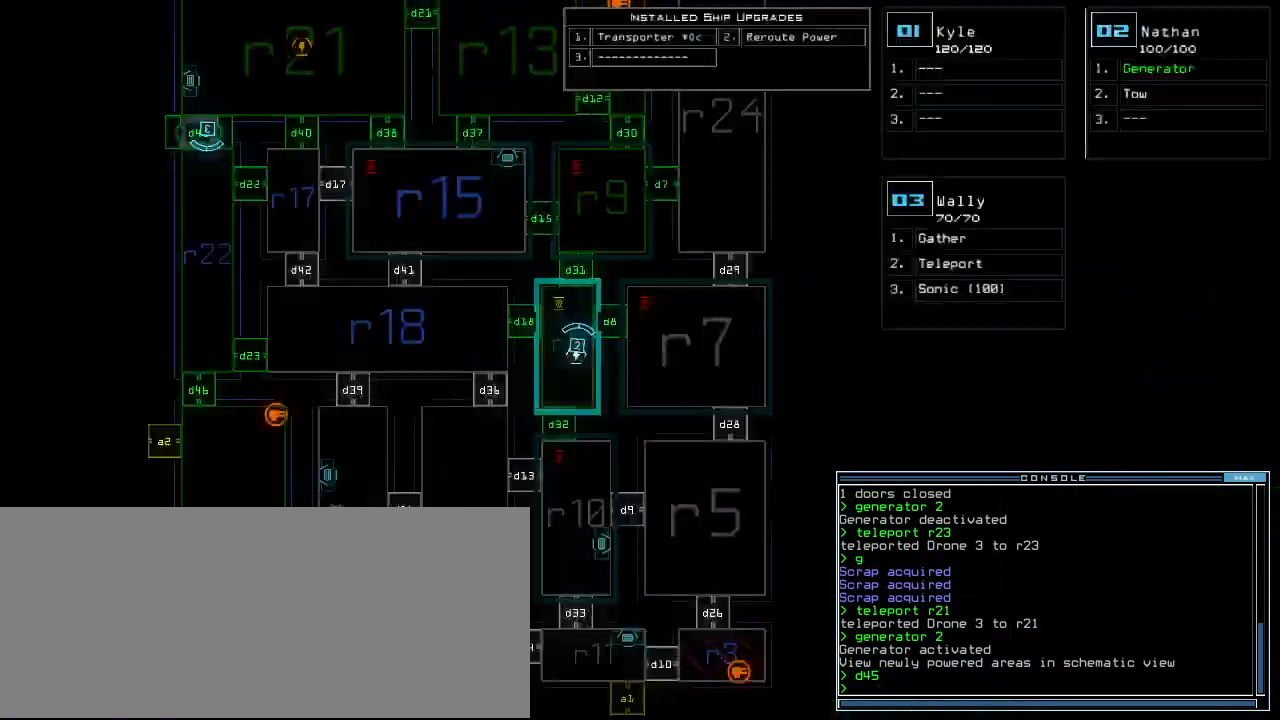
{"keys": [], "events": [[380, "space", "down"], [480, "space", "up"]]}
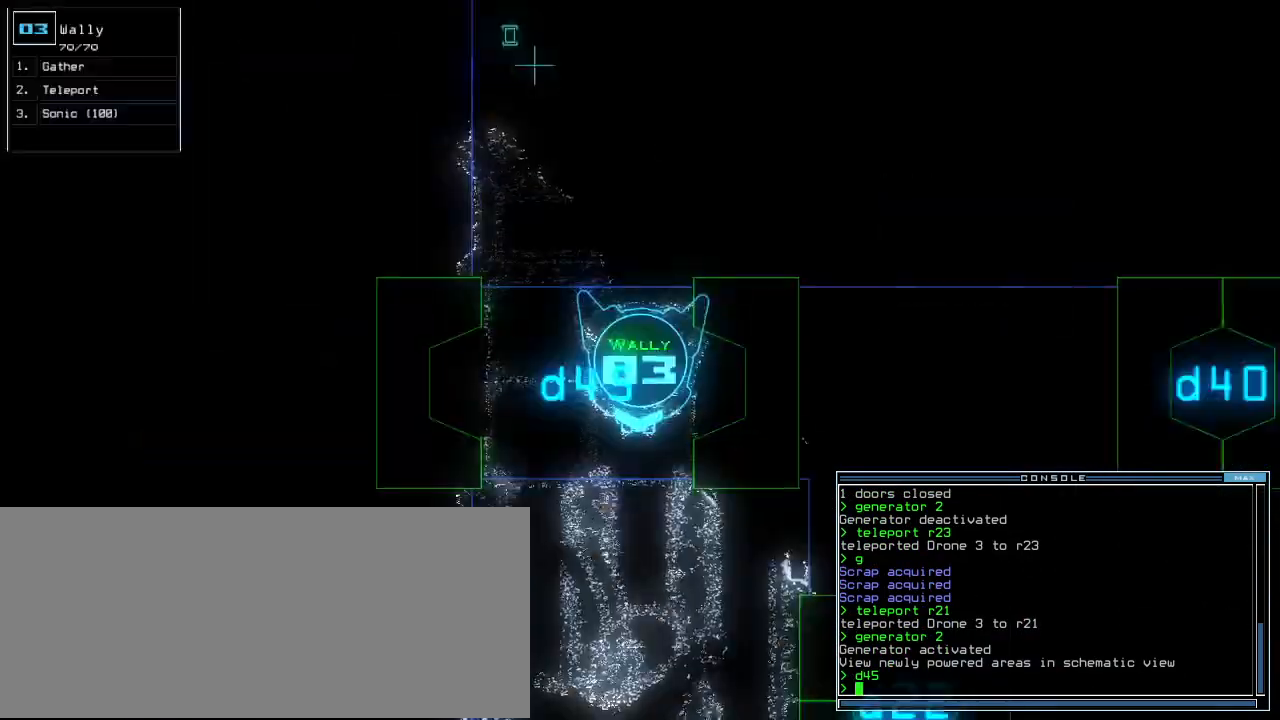
{"keys": [], "events": []}